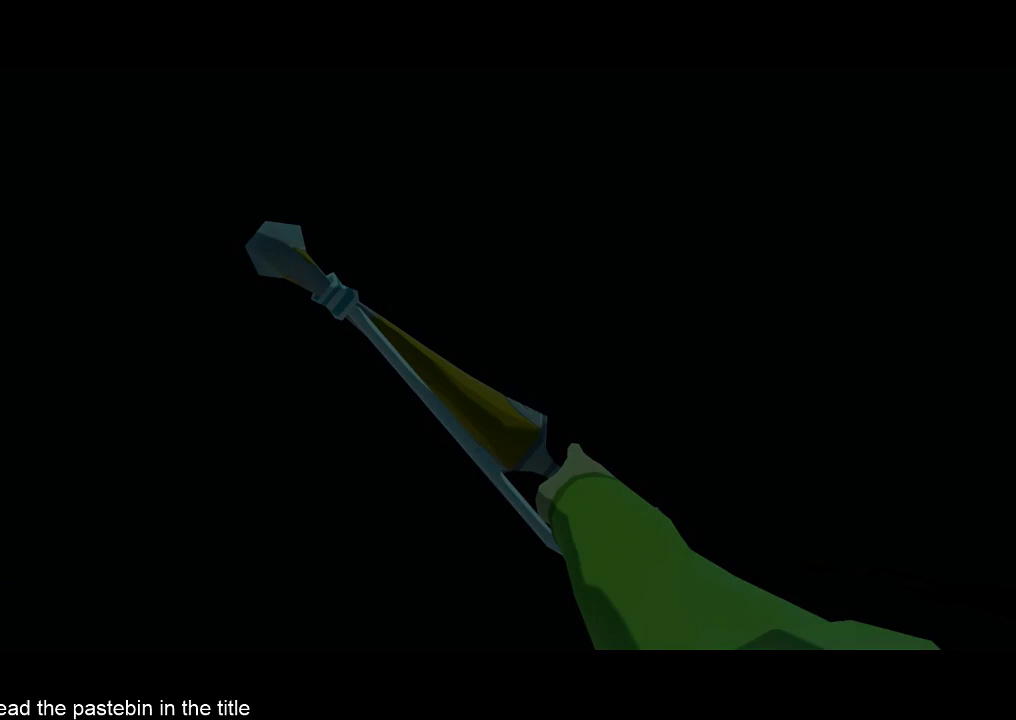
Gameplay with a controller (Nintendo layout); each line is a JSON object with the inputs held at the frame after it. "events" lists button and stick changes between this image and that frame as [ms after this image, input, new state], when the widget could be followed in between. Not read: L3 R3.
{"buttons": [], "left_stick": "center", "right_stick": "center", "events": []}
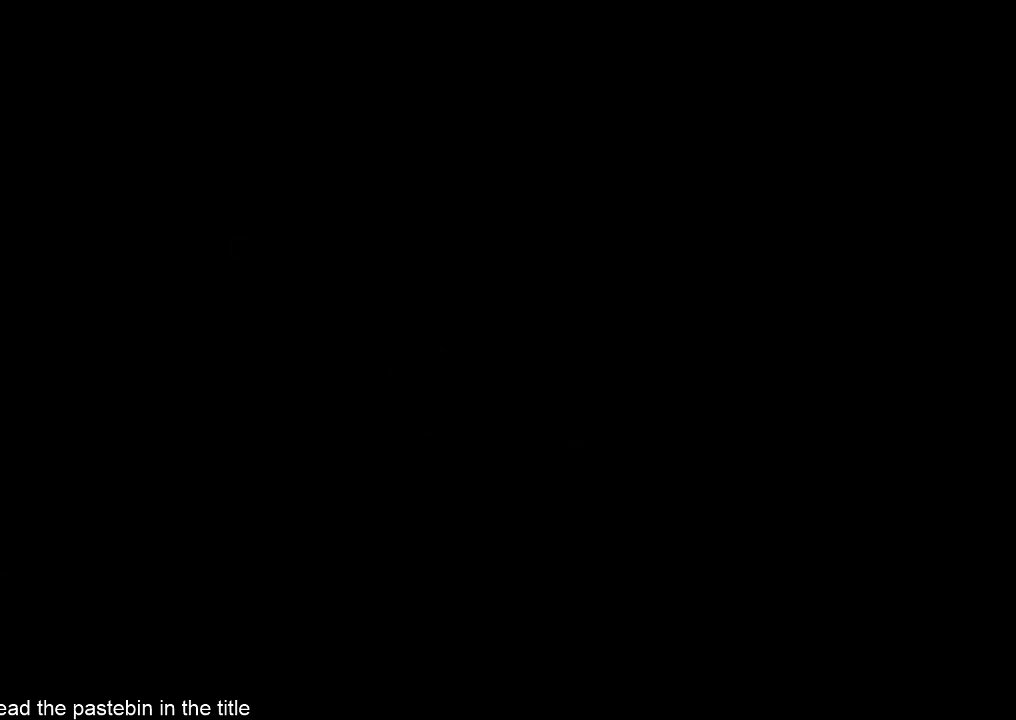
{"buttons": [], "left_stick": "center", "right_stick": "center", "events": []}
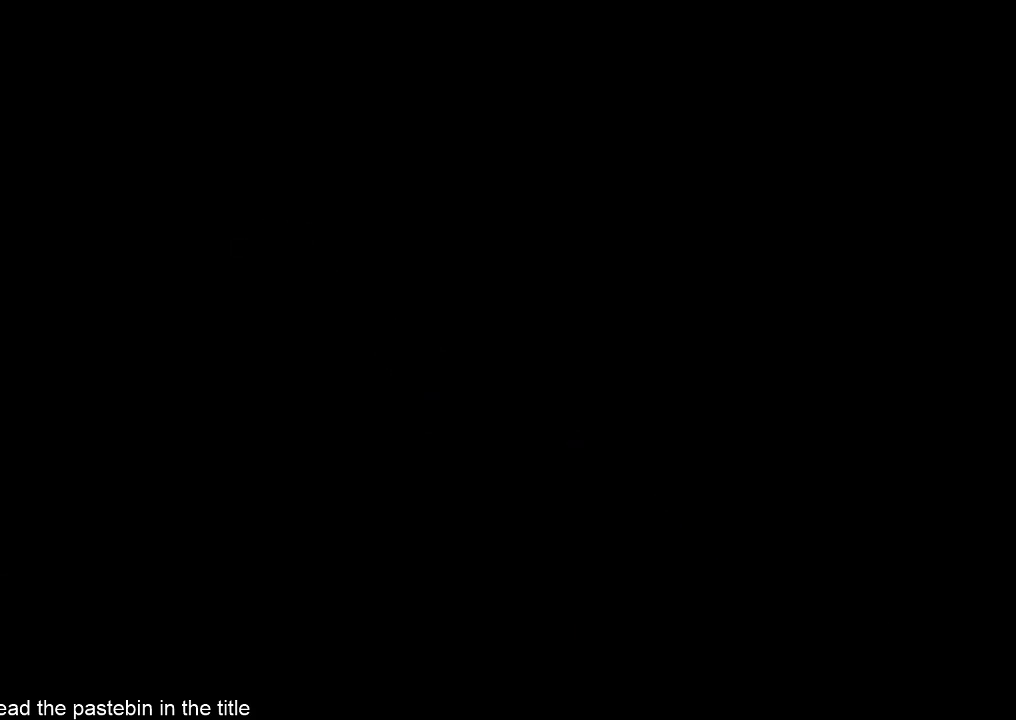
{"buttons": [], "left_stick": "center", "right_stick": "center", "events": []}
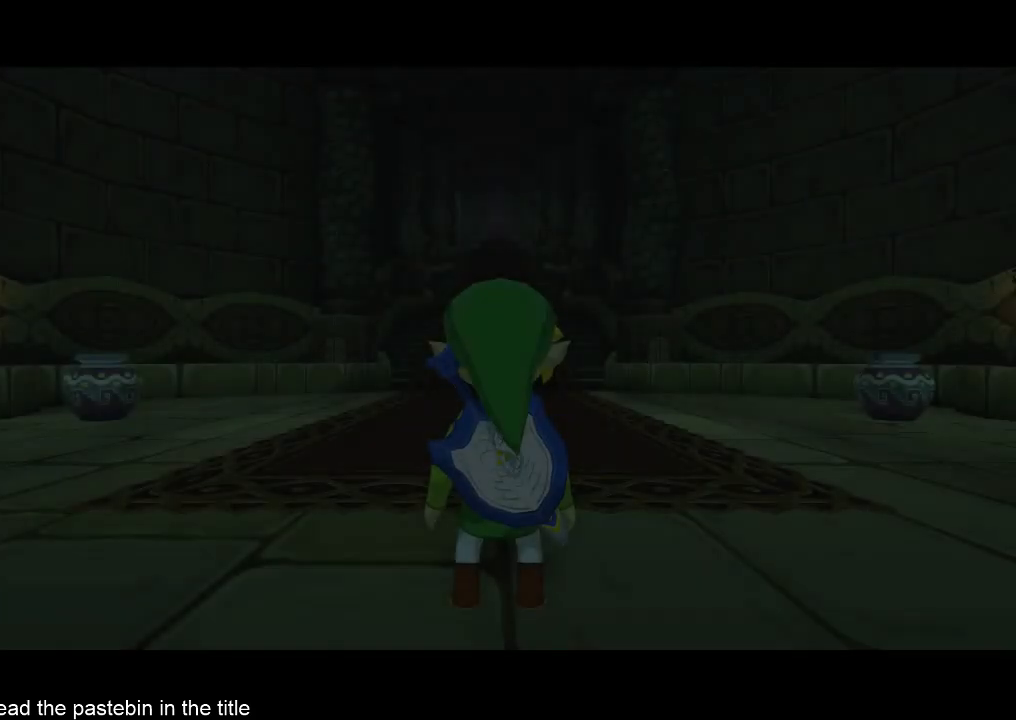
{"buttons": [], "left_stick": "center", "right_stick": "center", "events": []}
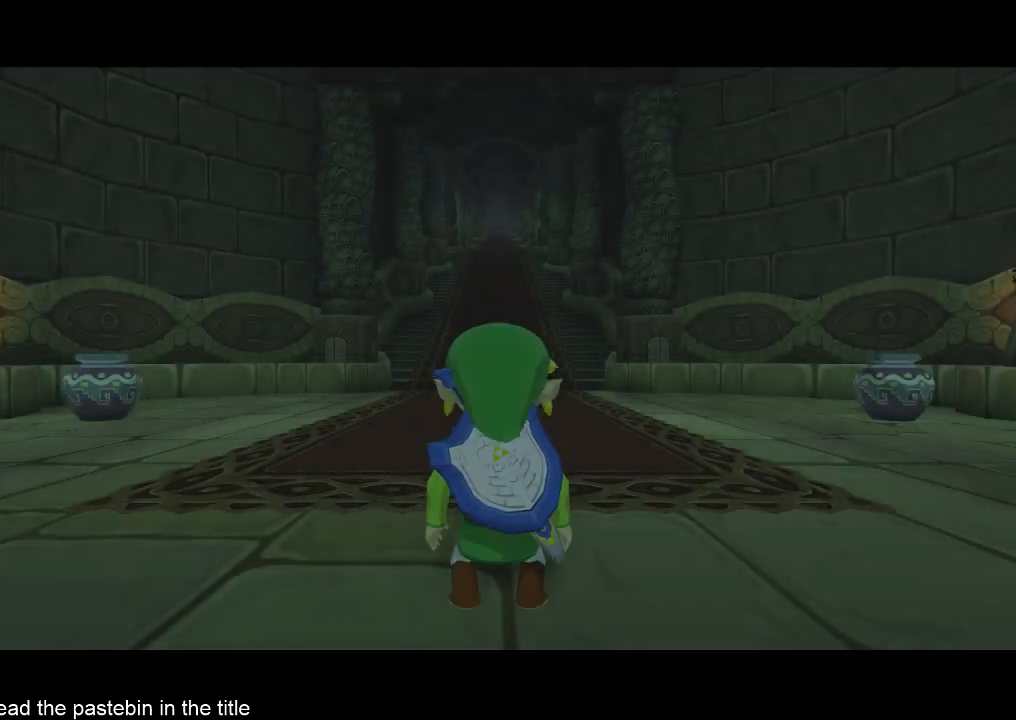
{"buttons": [], "left_stick": "center", "right_stick": "center", "events": [[167, "X", "down"], [300, "X", "up"]]}
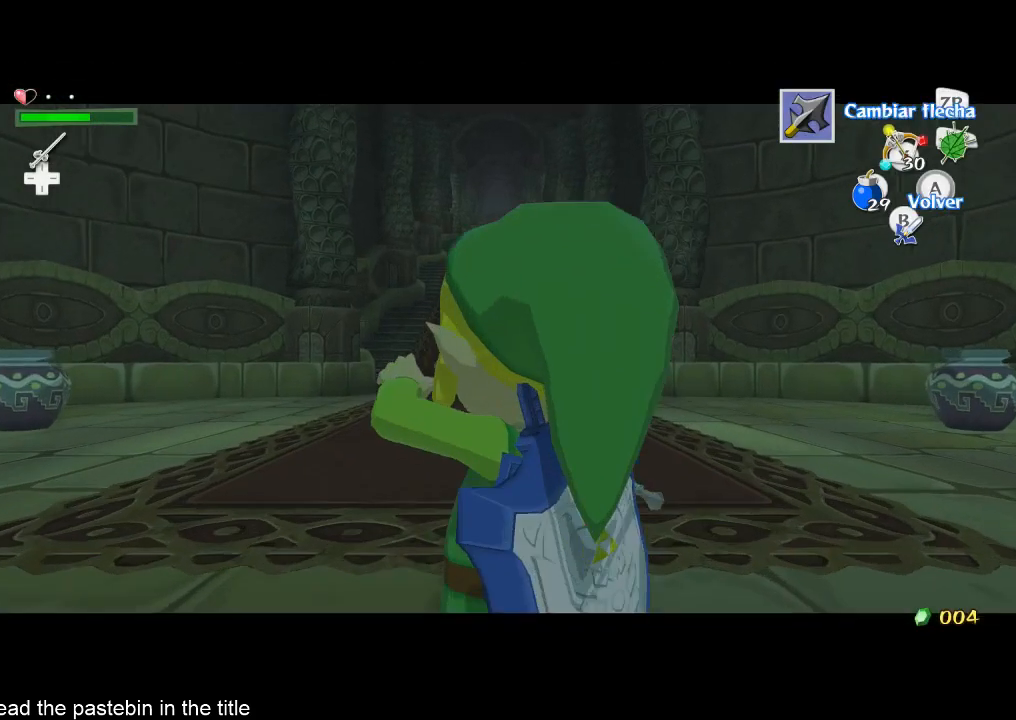
{"buttons": [], "left_stick": "center", "right_stick": "center", "events": [[200, "left_stick", "up"], [400, "START", "down"], [500, "START", "up"], [500, "left_stick", "center"]]}
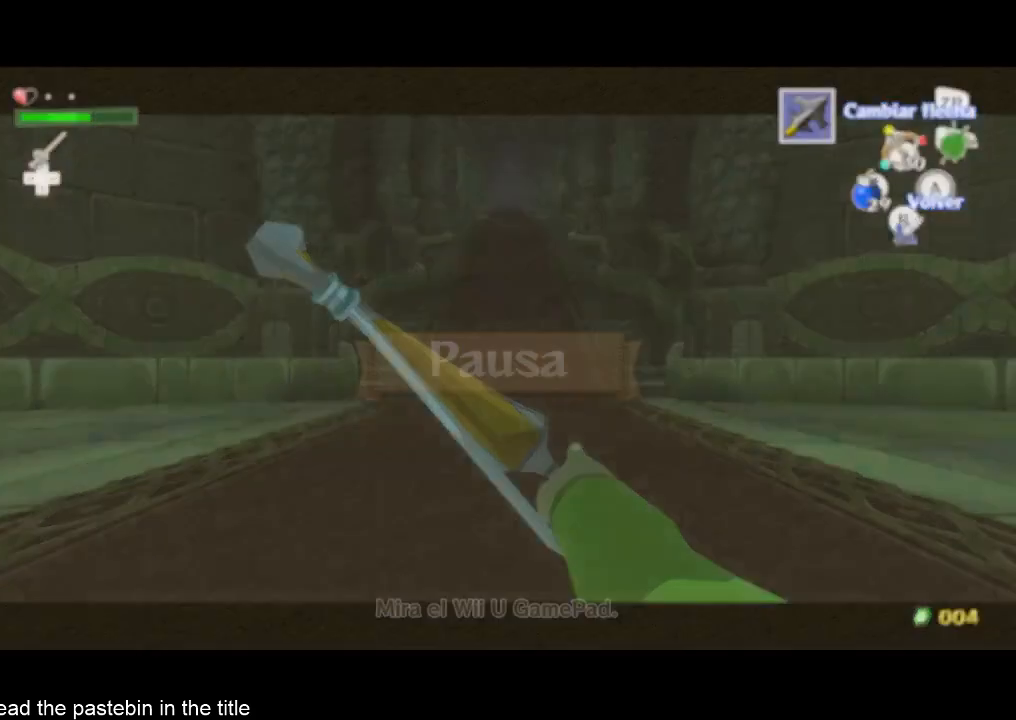
{"buttons": [], "left_stick": "down", "right_stick": "center", "events": [[167, "left_stick", "down"], [233, "START", "down"], [367, "START", "up"]]}
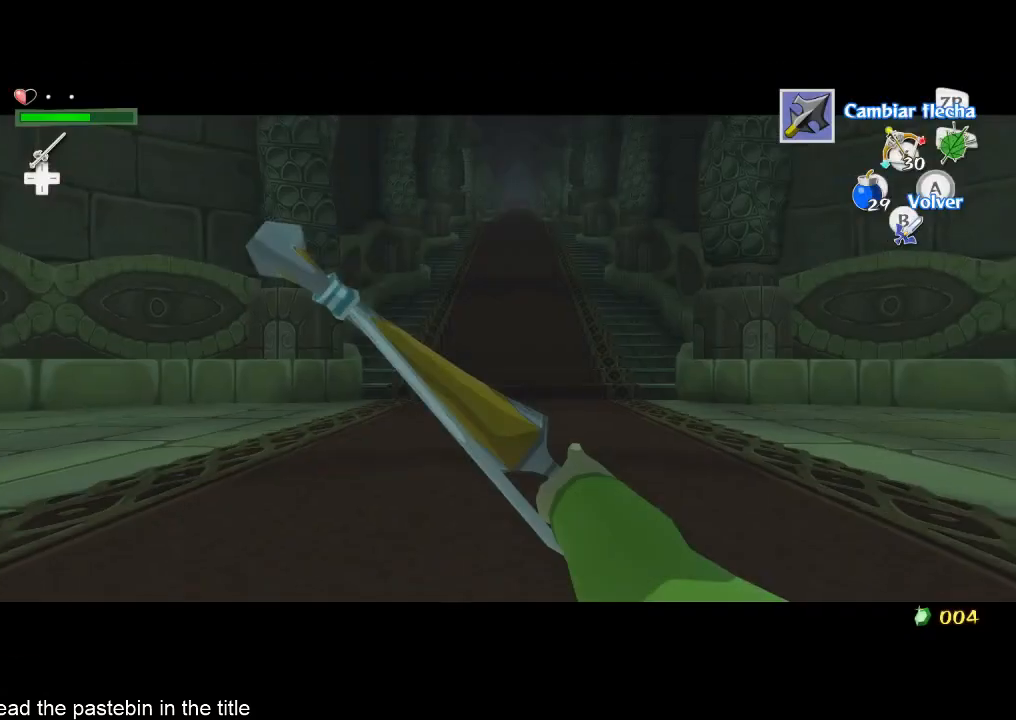
{"buttons": [], "left_stick": "down", "right_stick": "center", "events": []}
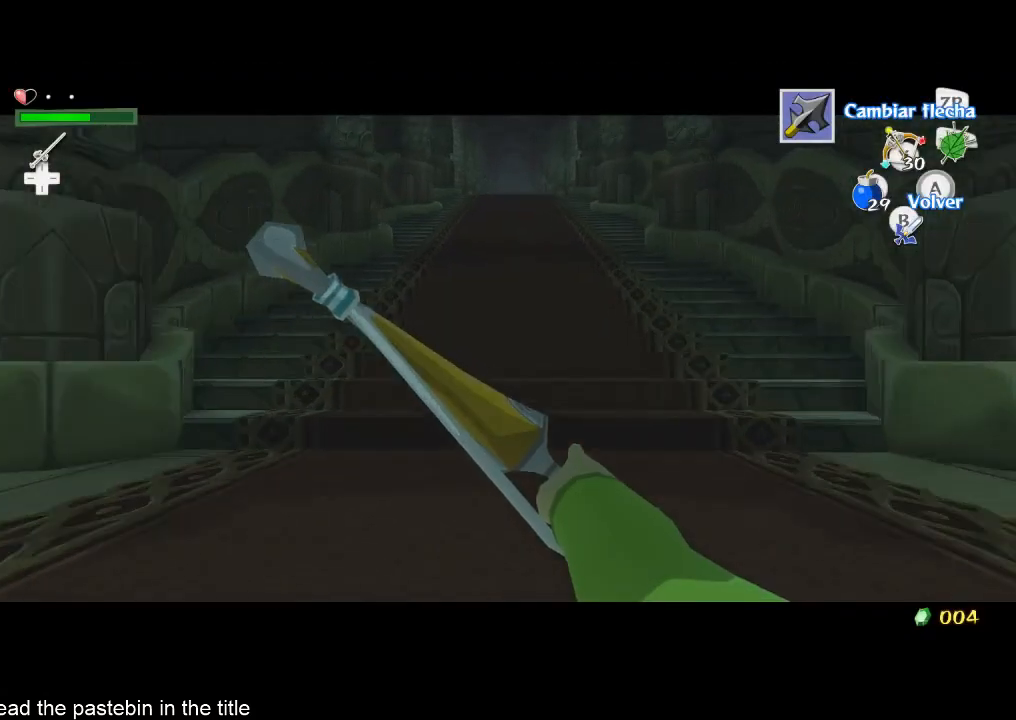
{"buttons": [], "left_stick": "up", "right_stick": "center", "events": [[400, "left_stick", "center"], [467, "left_stick", "up"]]}
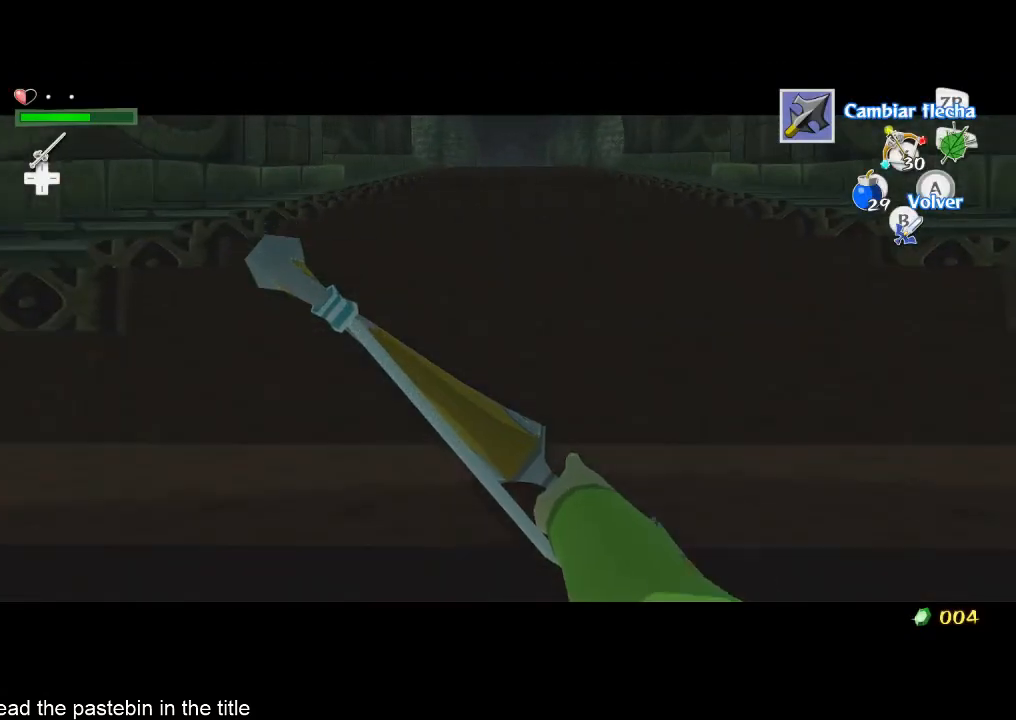
{"buttons": [], "left_stick": "up", "right_stick": "center", "events": [[133, "Y", "down"], [200, "Y", "up"], [300, "B", "down"], [367, "B", "up"]]}
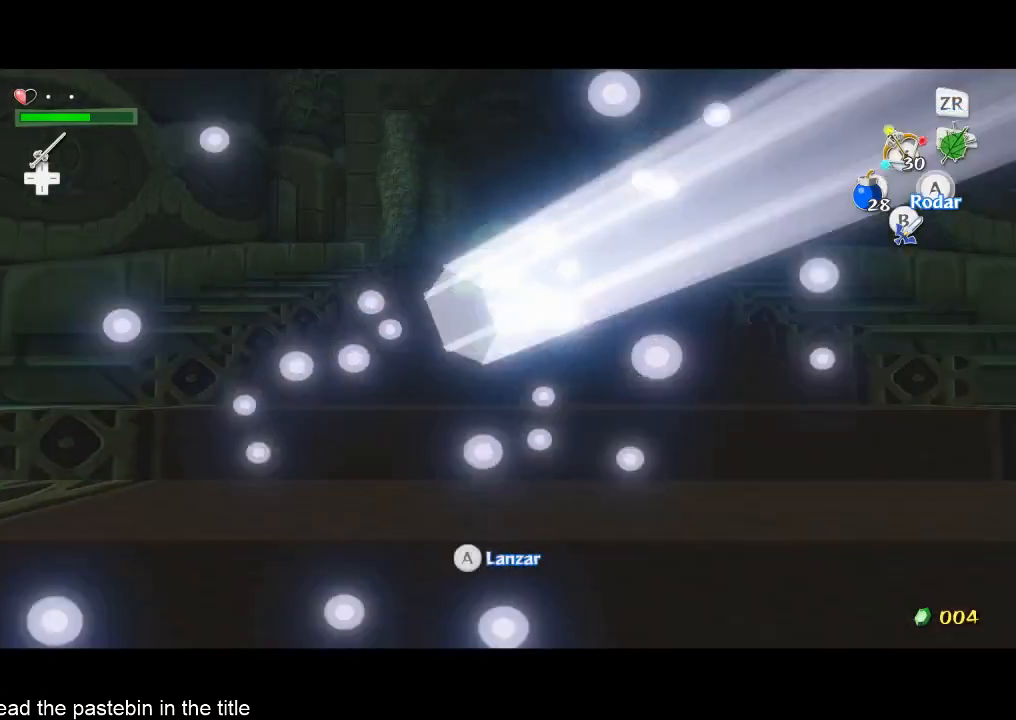
{"buttons": [], "left_stick": "up", "right_stick": "center", "events": [[33, "right_stick", "down"], [233, "right_stick", "center"]]}
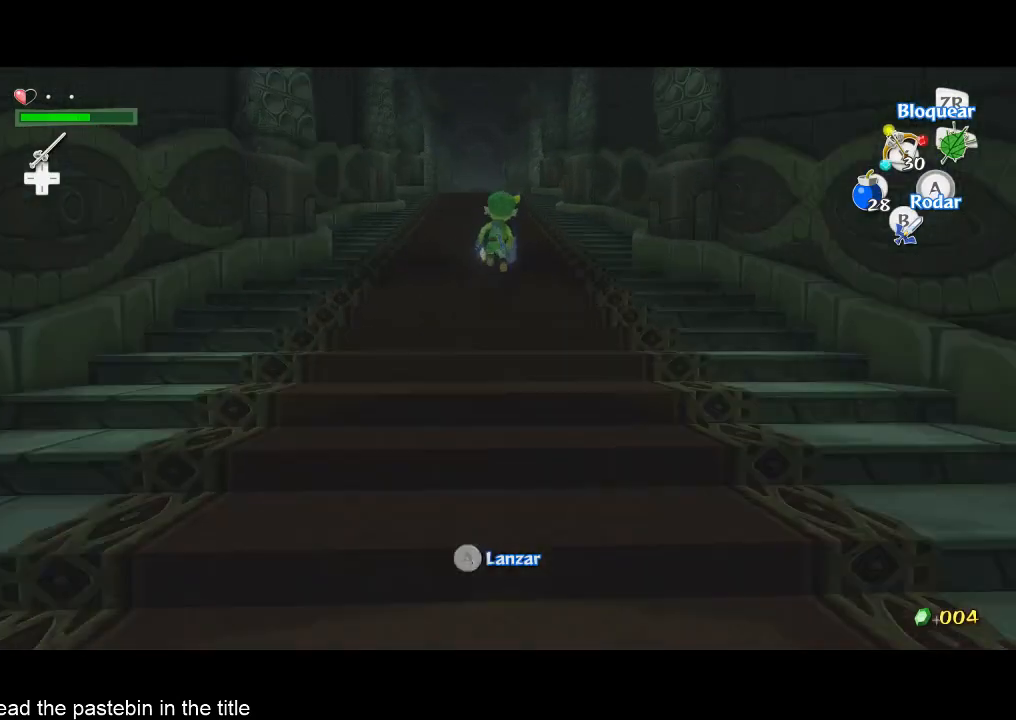
{"buttons": [], "left_stick": "up", "right_stick": "center", "events": []}
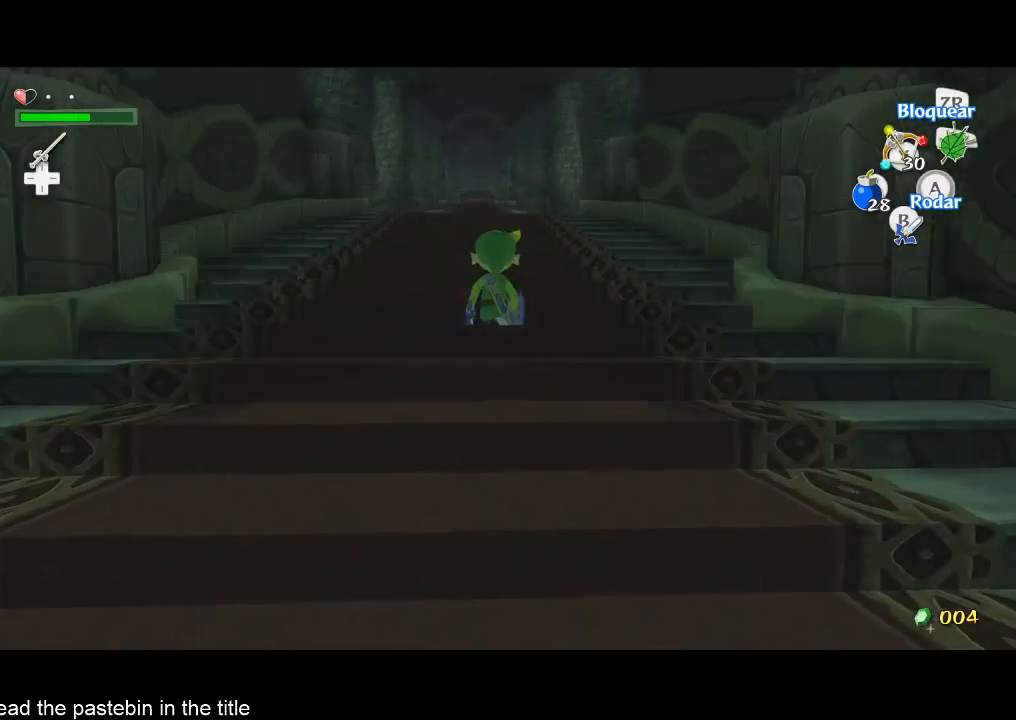
{"buttons": [], "left_stick": "up", "right_stick": "center", "events": []}
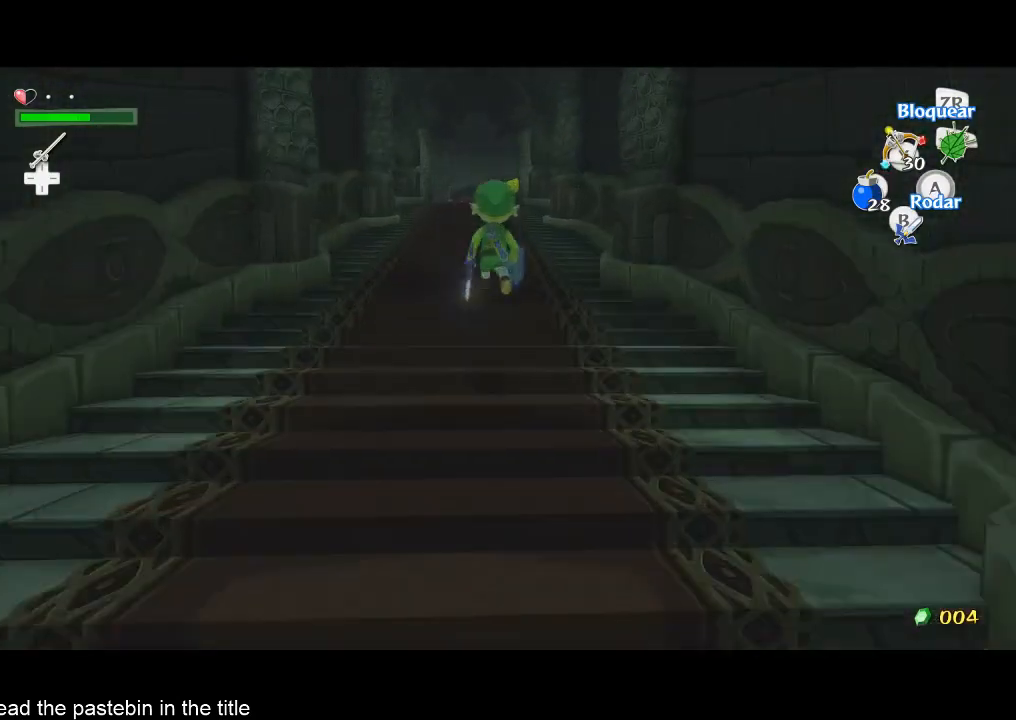
{"buttons": [], "left_stick": "up", "right_stick": "center", "events": []}
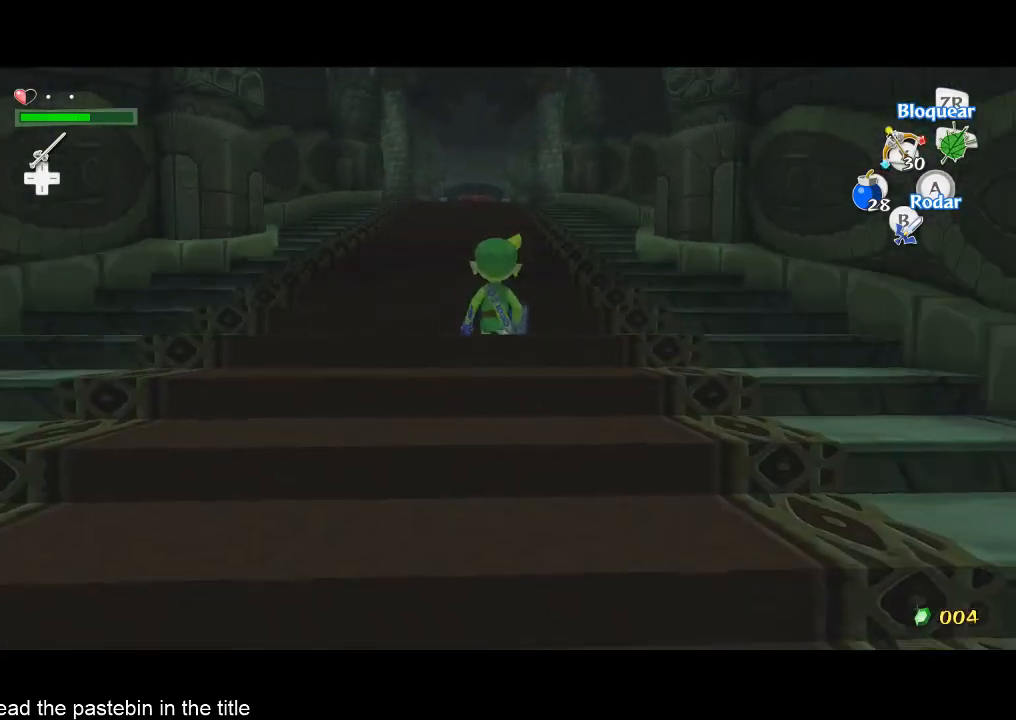
{"buttons": [], "left_stick": "up", "right_stick": "center", "events": []}
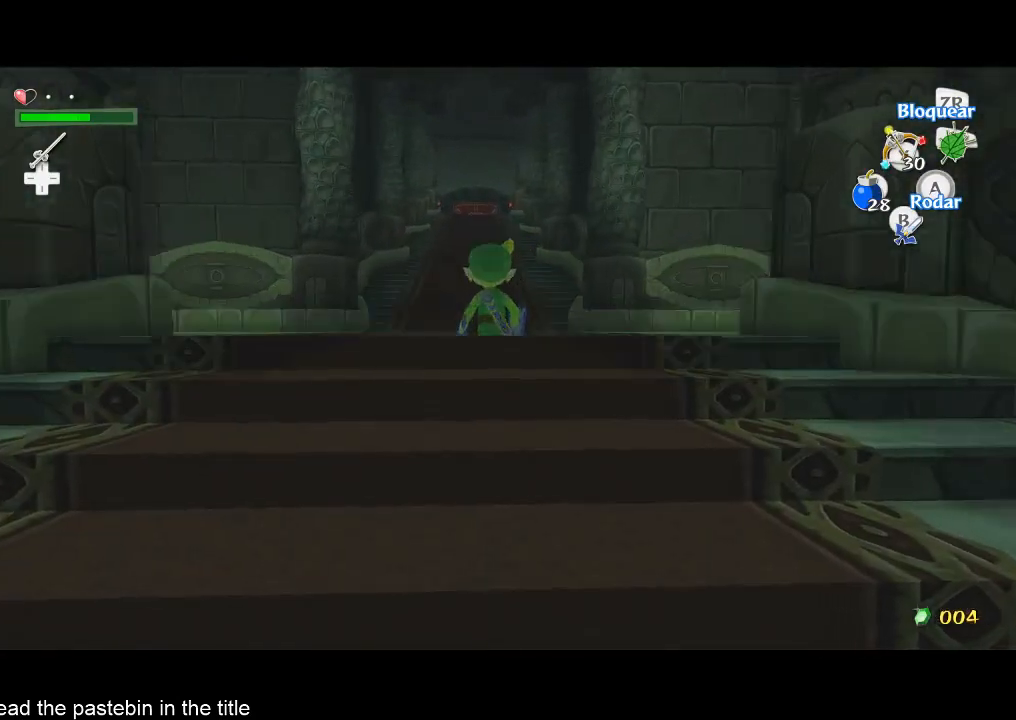
{"buttons": [], "left_stick": "up", "right_stick": "center", "events": []}
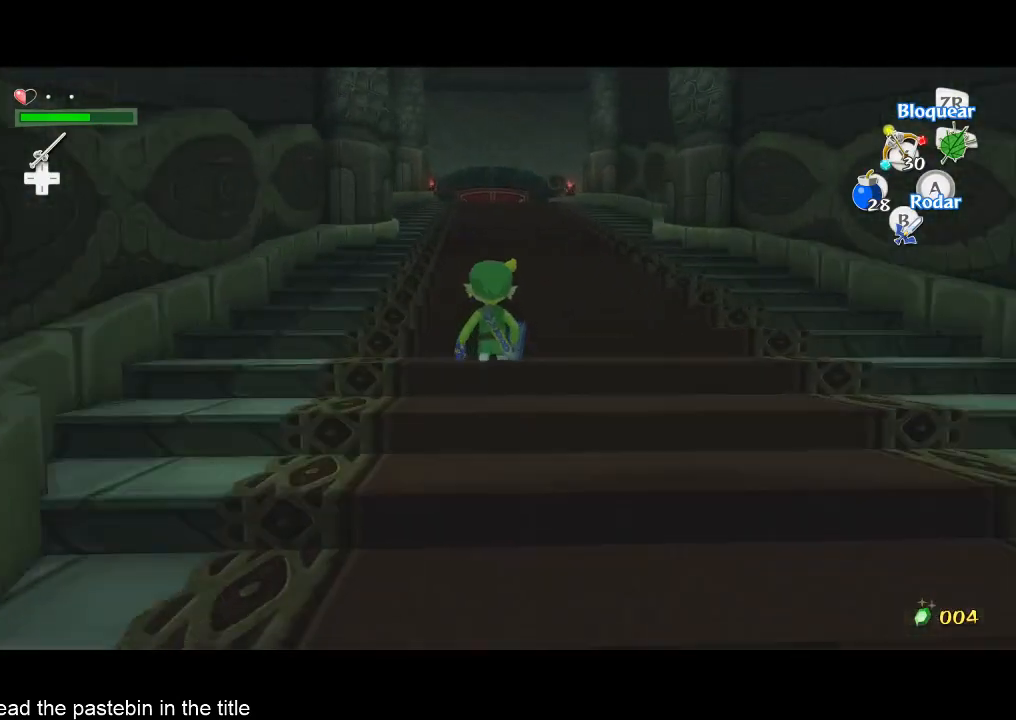
{"buttons": [], "left_stick": "up", "right_stick": "center", "events": []}
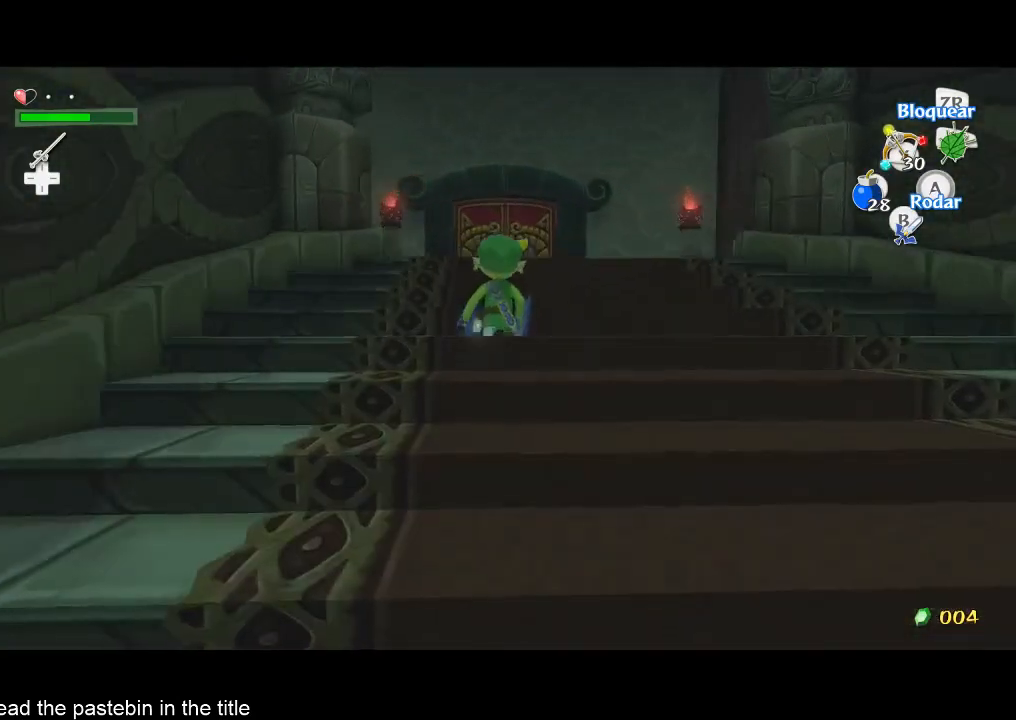
{"buttons": [], "left_stick": "center", "right_stick": "center", "events": [[267, "A", "down"], [333, "left_stick", "center"], [367, "A", "up"]]}
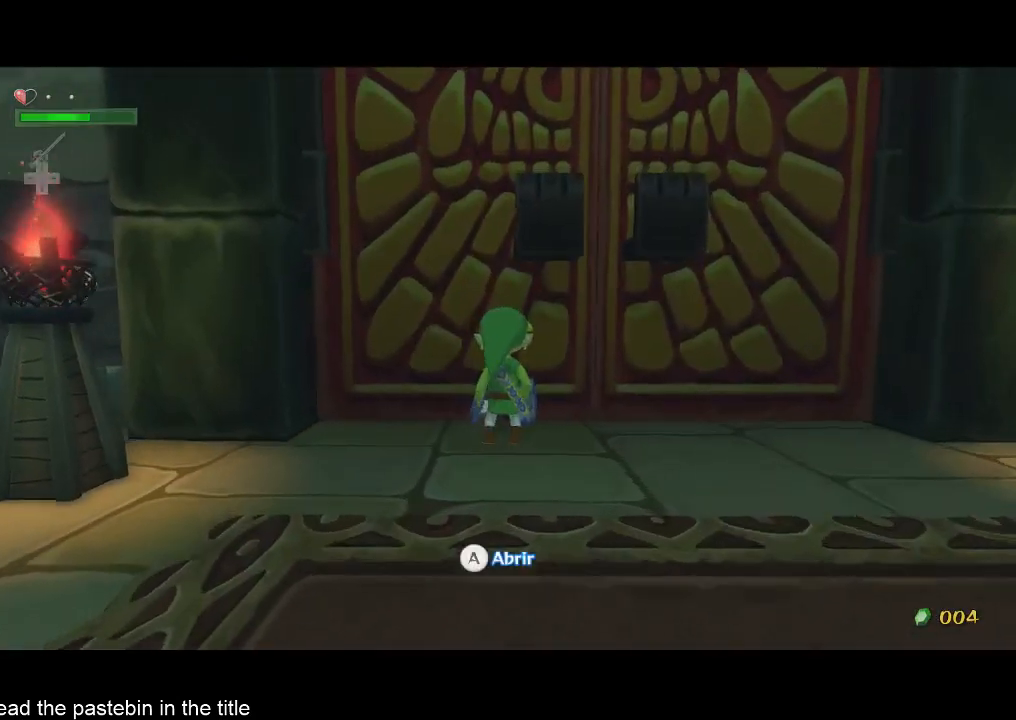
{"buttons": [], "left_stick": "center", "right_stick": "center", "events": []}
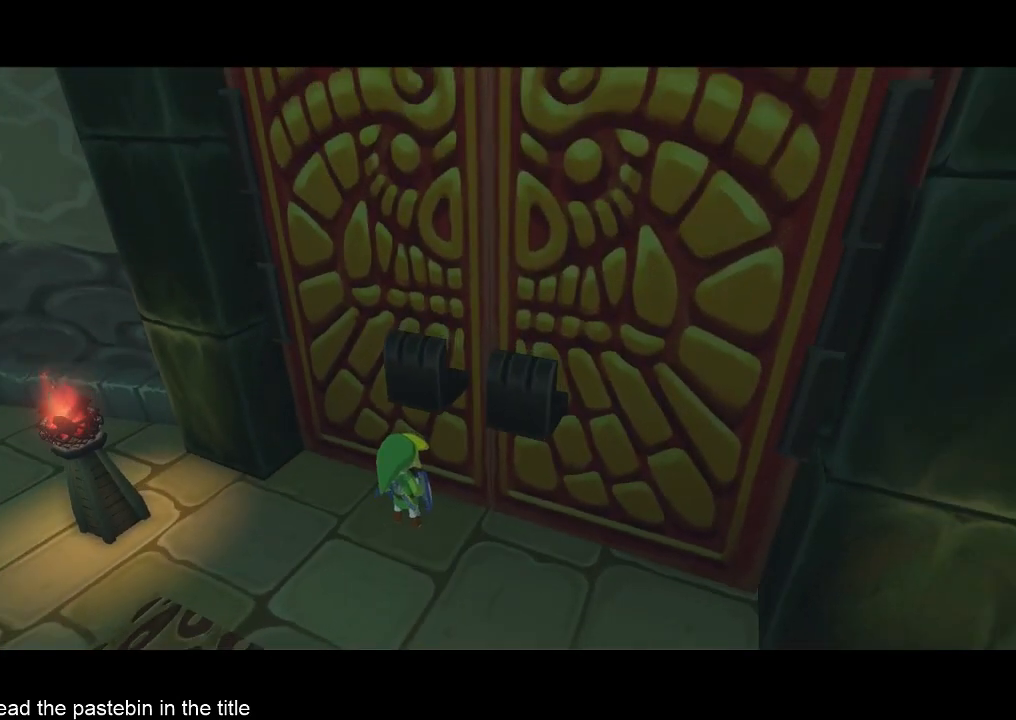
{"buttons": [], "left_stick": "center", "right_stick": "center", "events": []}
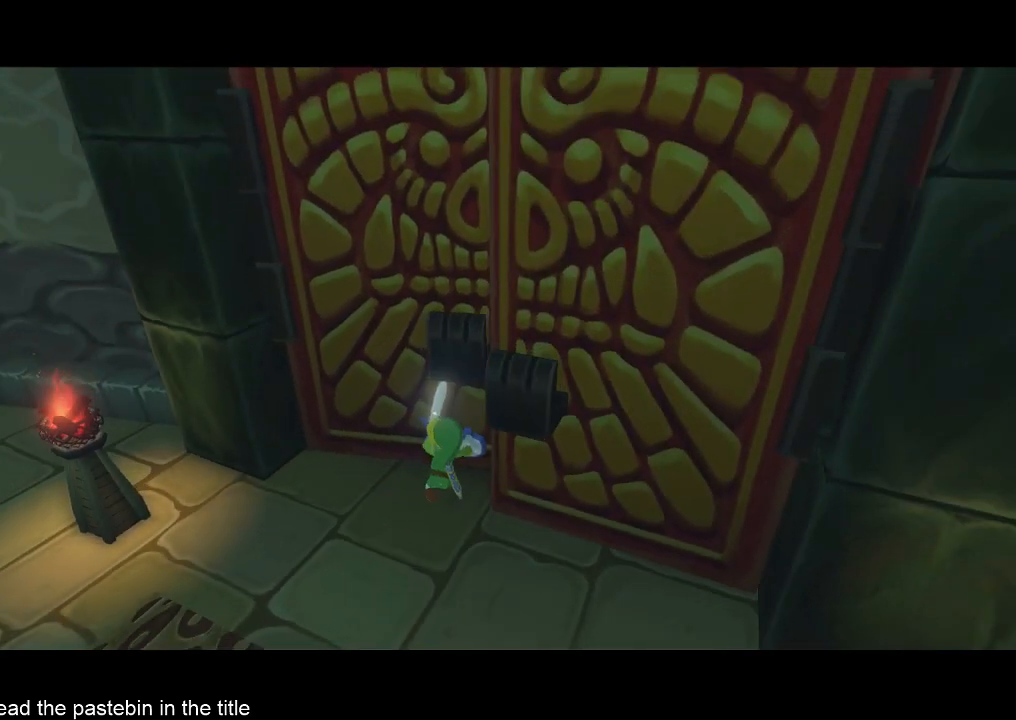
{"buttons": [], "left_stick": "center", "right_stick": "center", "events": []}
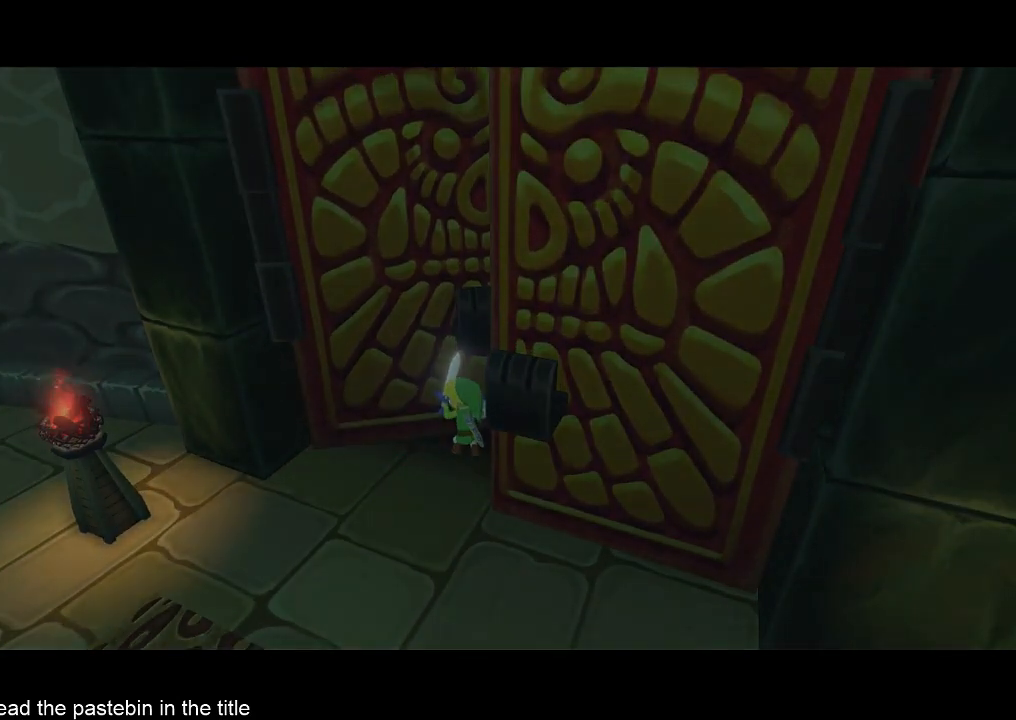
{"buttons": [], "left_stick": "center", "right_stick": "center", "events": []}
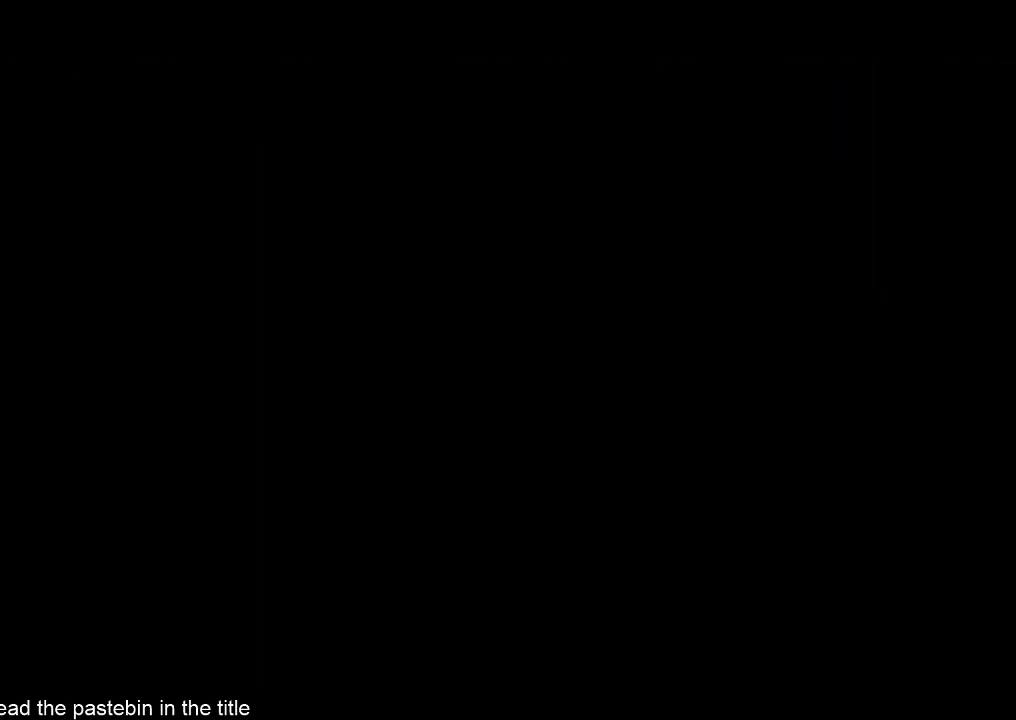
{"buttons": [], "left_stick": "center", "right_stick": "center", "events": []}
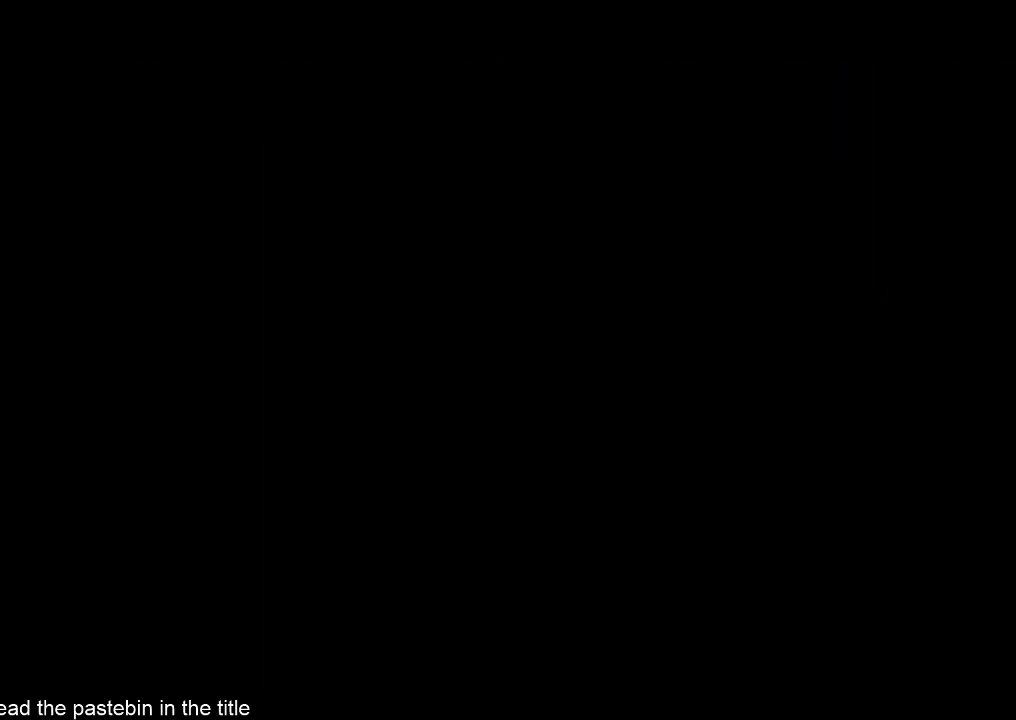
{"buttons": [], "left_stick": "center", "right_stick": "center", "events": []}
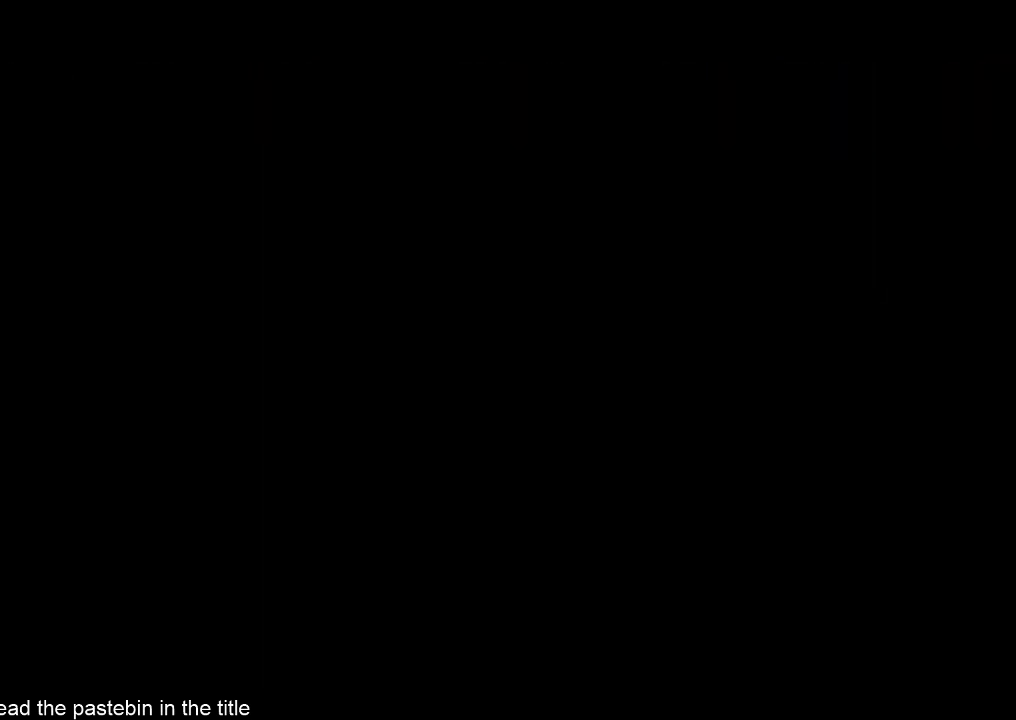
{"buttons": [], "left_stick": "center", "right_stick": "center", "events": []}
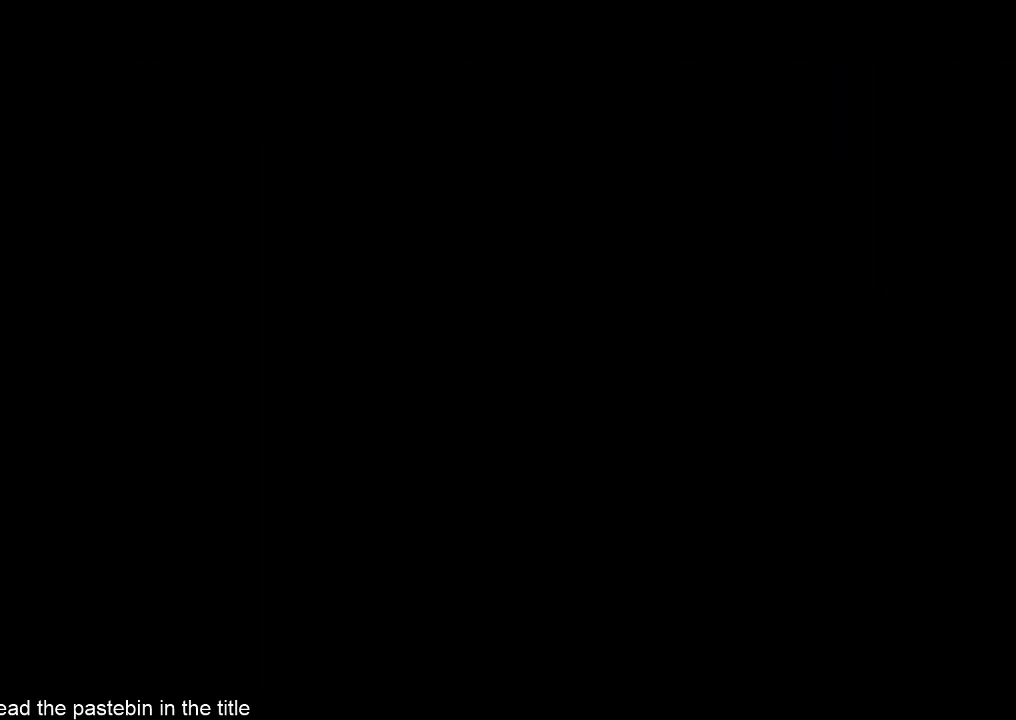
{"buttons": [], "left_stick": "center", "right_stick": "center", "events": []}
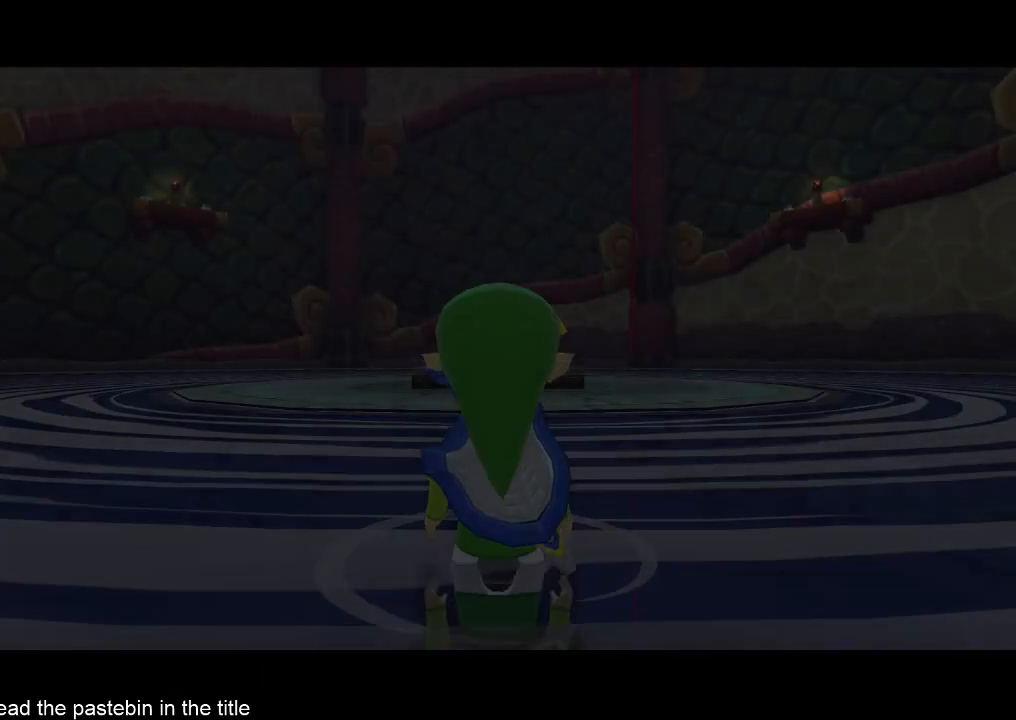
{"buttons": ["X"], "left_stick": "center", "right_stick": "center", "events": [[433, "X", "down"]]}
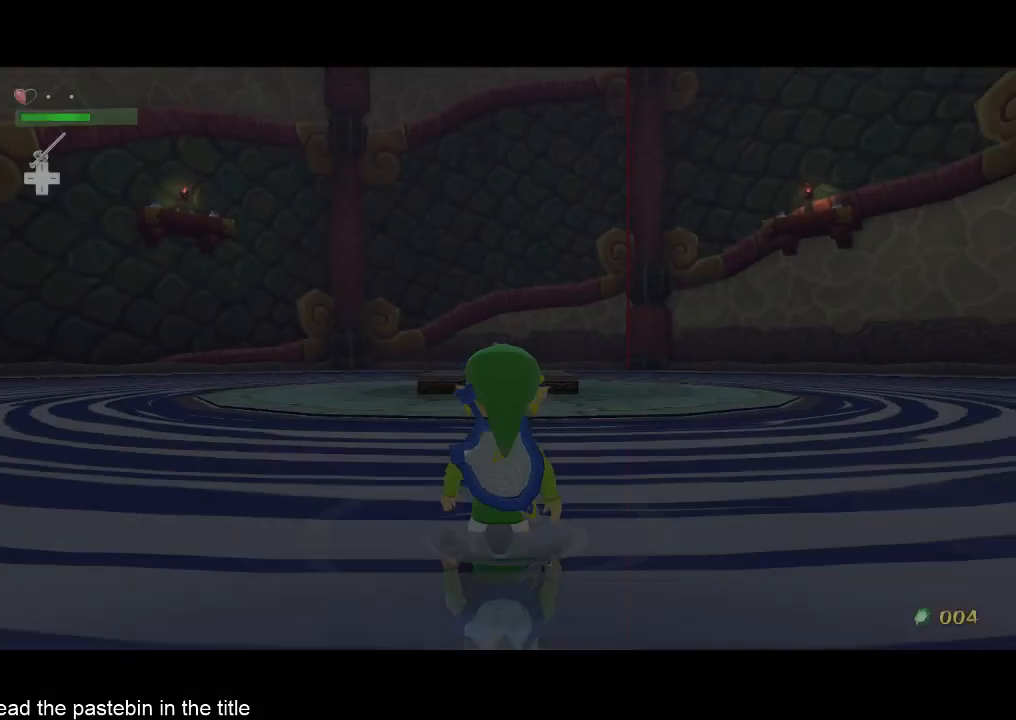
{"buttons": [], "left_stick": "up-left", "right_stick": "center", "events": [[67, "X", "up"], [433, "left_stick", "up-left"]]}
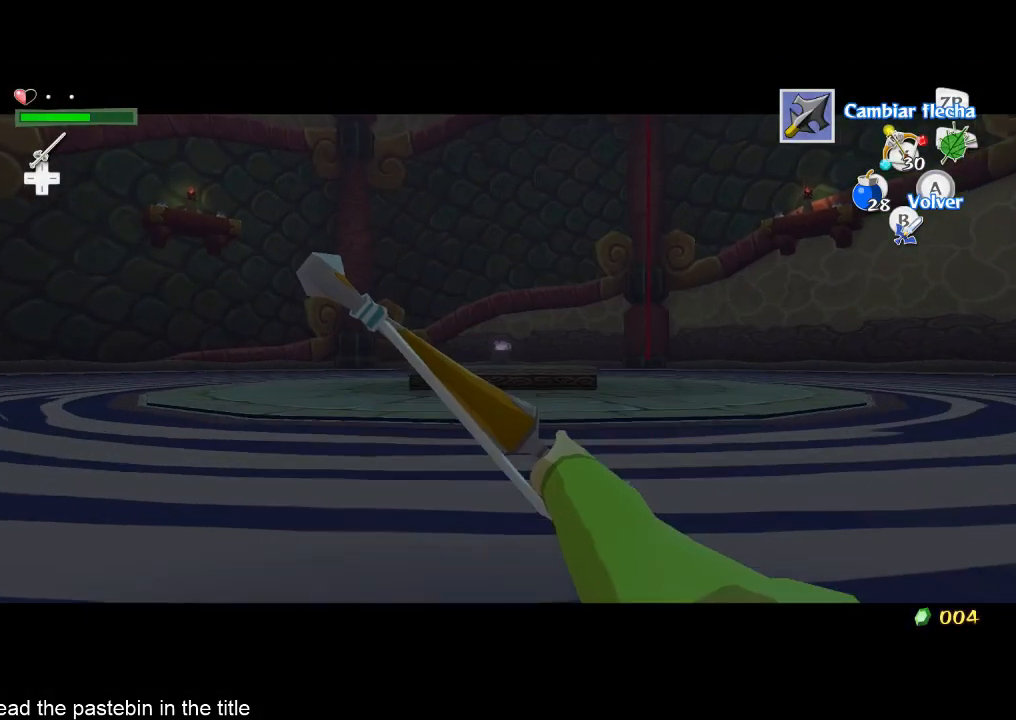
{"buttons": ["START"], "left_stick": "center", "right_stick": "center"}
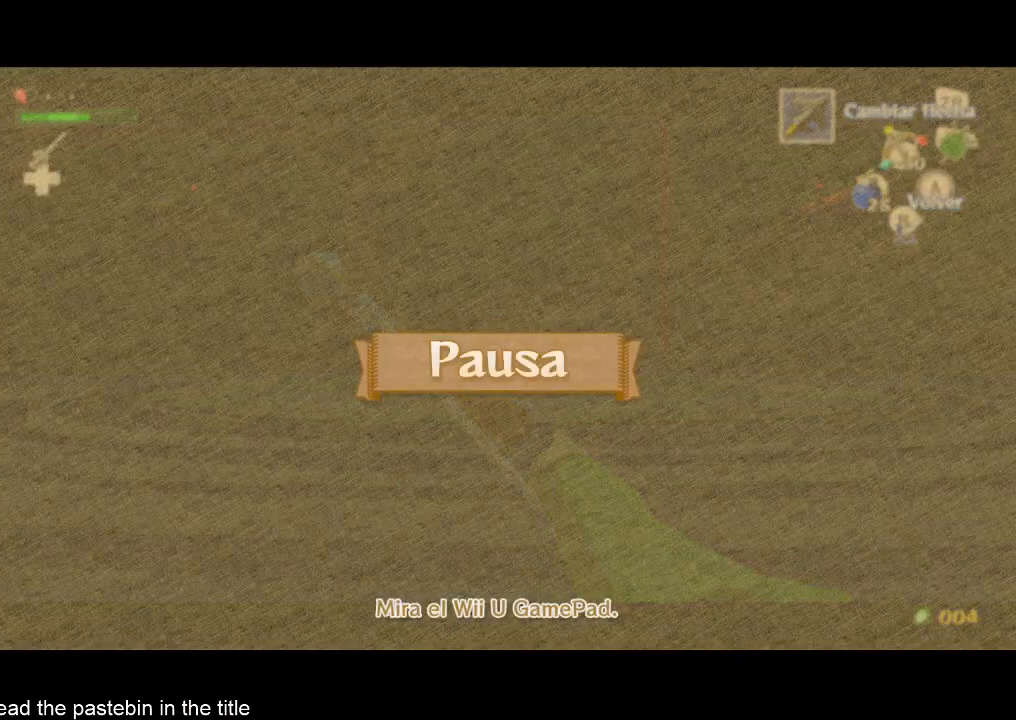
{"buttons": [], "left_stick": "center", "right_stick": "center"}